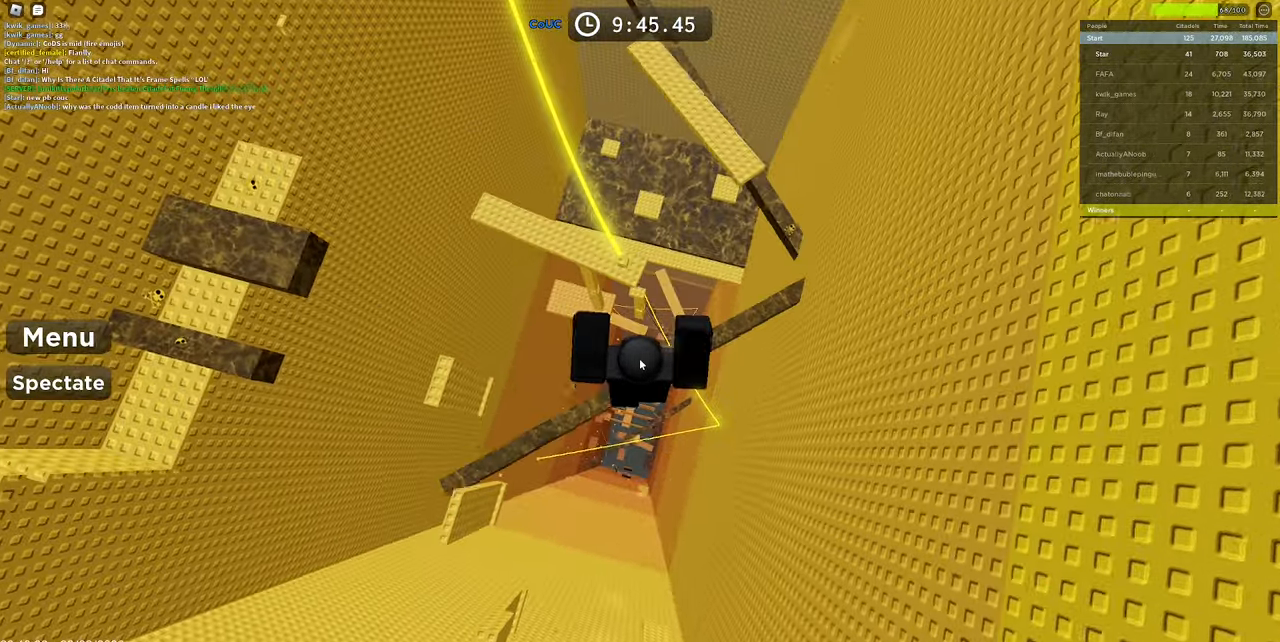
Gameplay with keyboard and mouse; each line is a JSON object with the keys and mouse buttons held at the frame after it. "events" lists presses ("down") and releases ("up") of "1", "2", "3", "4", "5", "a", "alt", "c", "caps_lock", "ctrl", "d", "e", "f", "g", "q", "r", "s", "shift", "space", "t", "tab", "v", "w", "x", "z", "mouse_left", "mouse_wheel" and "mouse_right" between this image and that frame as [ms after this image, input, new state], when the widget could be followed in between. "mouse_left", "mouse_wheel", "mouse_right" = the "left", "wheel", "right" buttons of the "mouse" list. No other keys are recorded. "wheel" means that the mouse wheel is clicked or scrolled. Mouse movement is not recorded.
{"keys": ["w"], "mouse": ["right"], "events": [[150, "w", "up"], [350, "space", "down"], [500, "space", "up"], [500, "w", "down"]]}
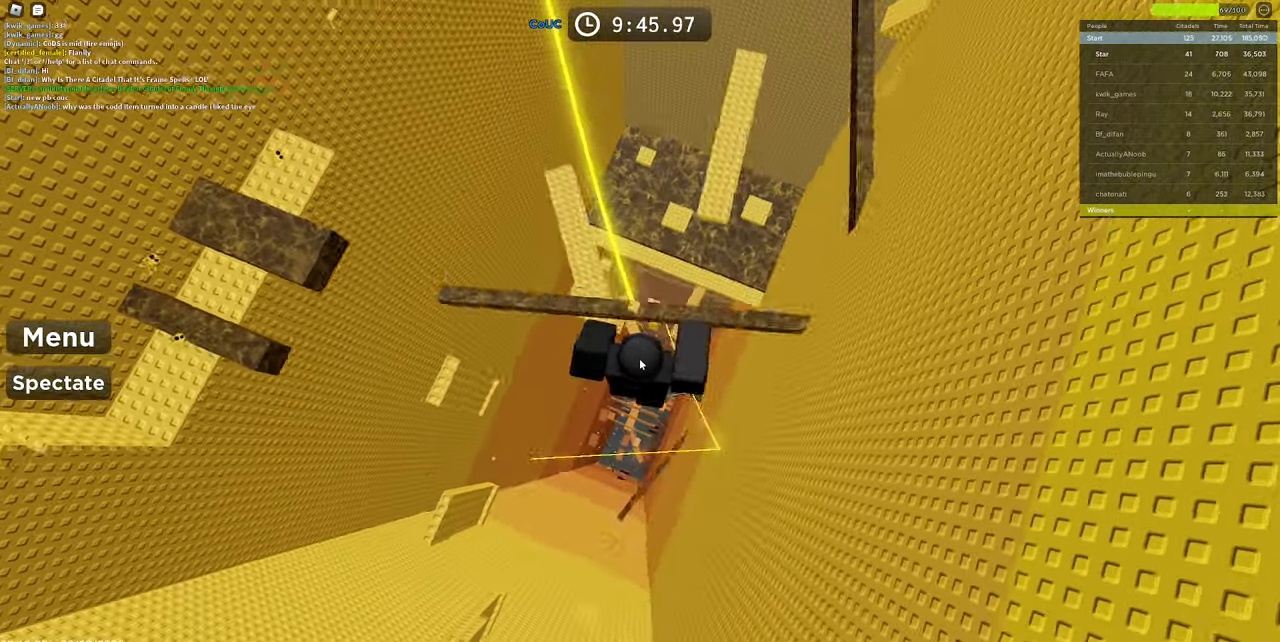
{"keys": [], "mouse": ["right"], "events": [[317, "w", "up"]]}
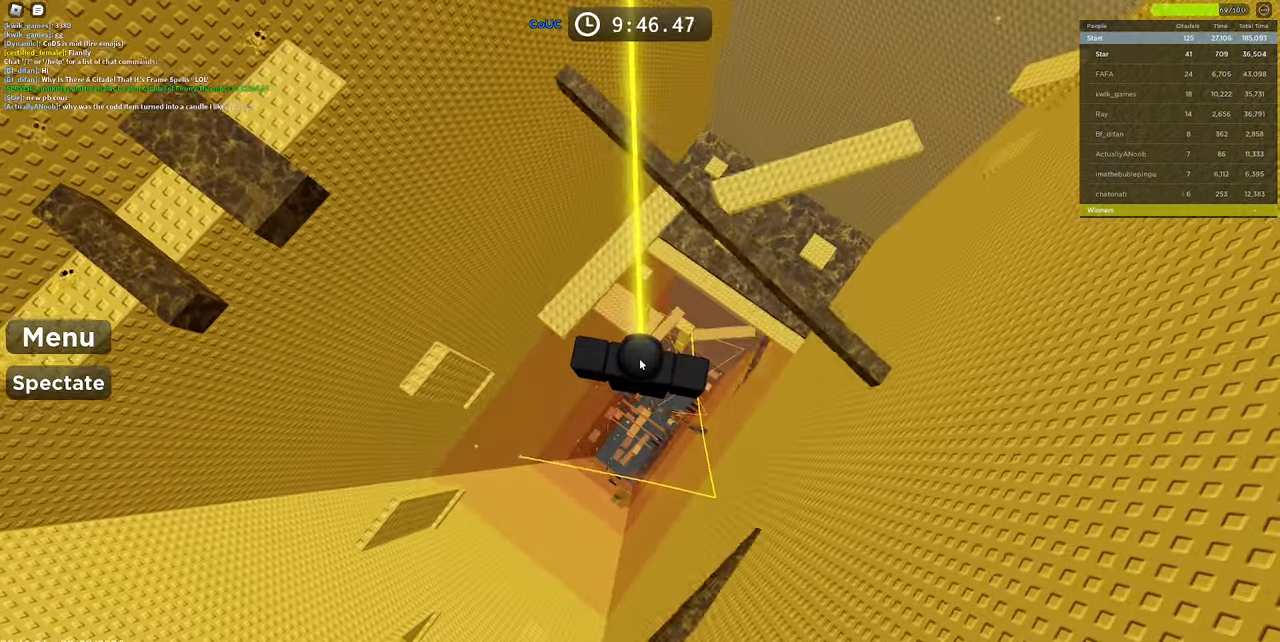
{"keys": ["space", "w"], "mouse": ["right"], "events": [[284, "w", "down"], [417, "space", "down"]]}
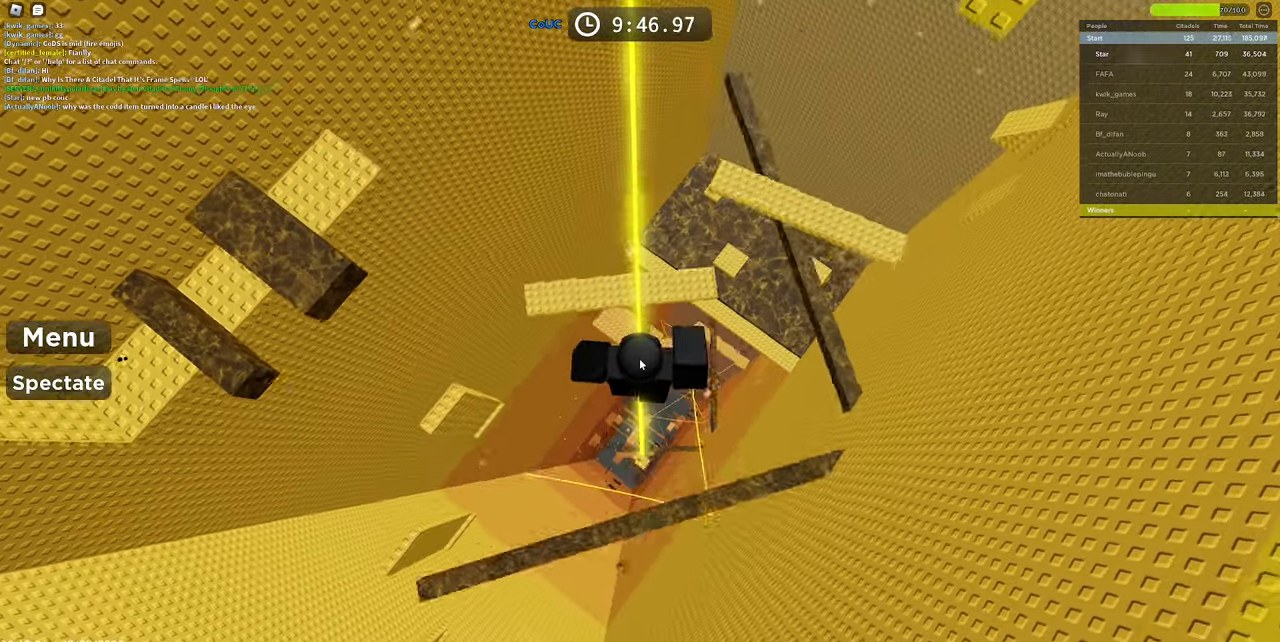
{"keys": [], "mouse": ["right"], "events": [[50, "space", "up"], [50, "w", "up"], [300, "w", "down"], [483, "w", "up"]]}
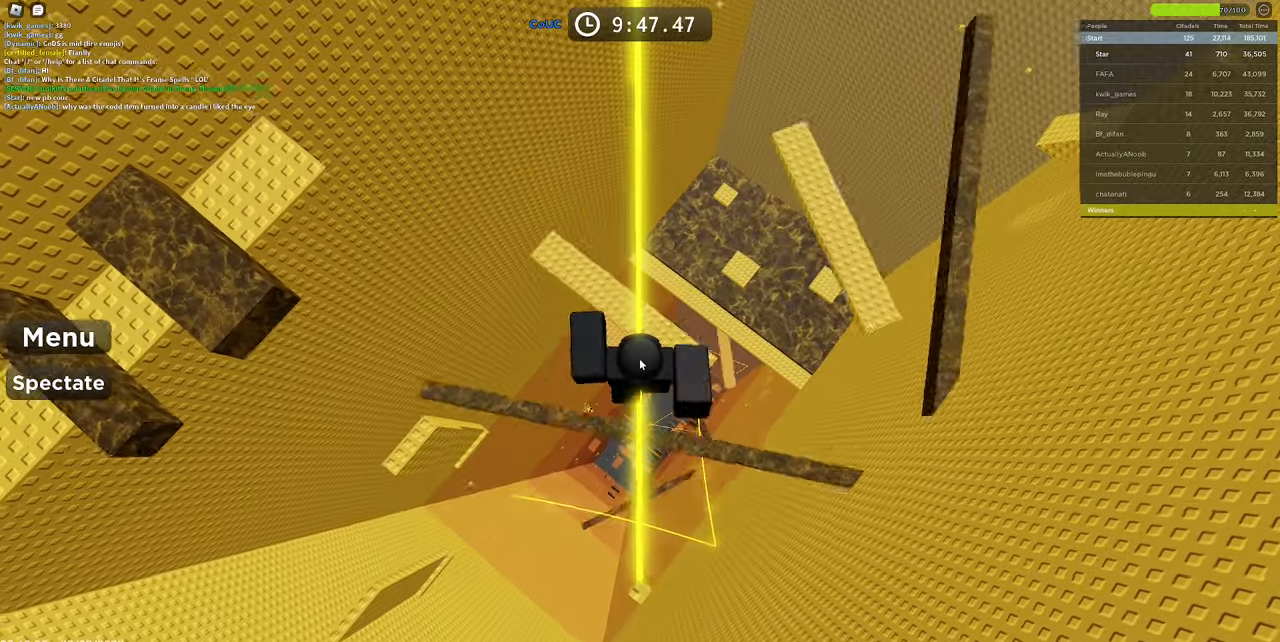
{"keys": [], "mouse": ["right"], "events": [[216, "w", "down"], [266, "w", "up"], [366, "w", "down"], [450, "w", "up"]]}
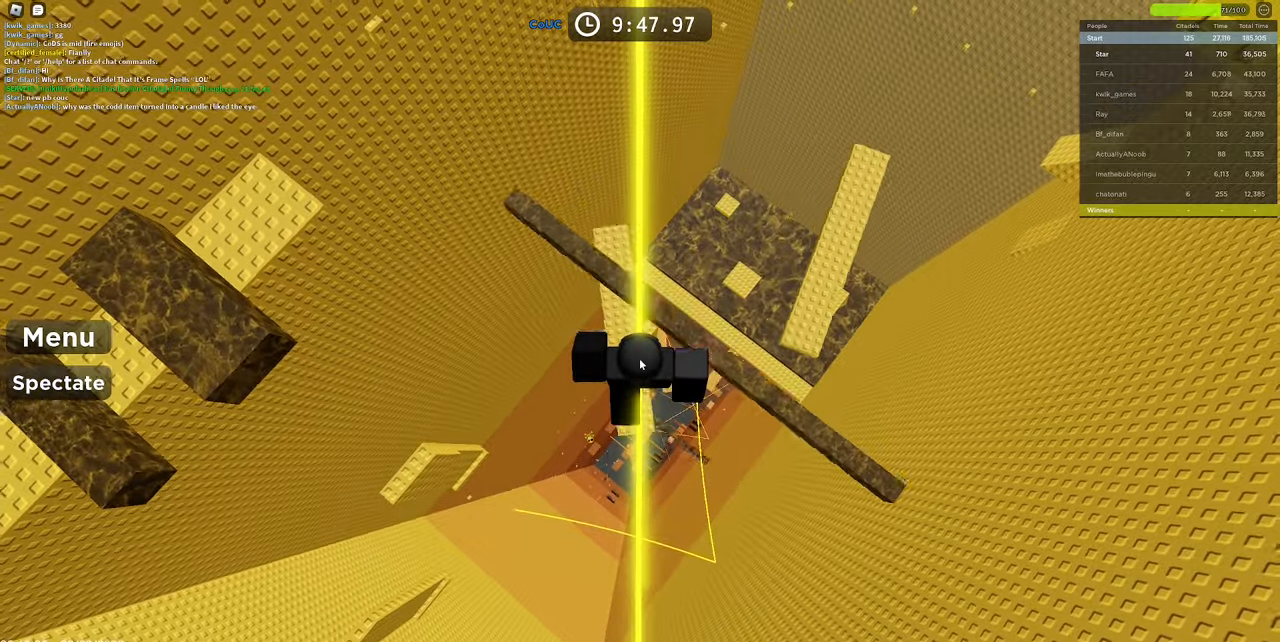
{"keys": ["w"], "mouse": ["right"], "events": [[50, "w", "down"], [133, "w", "up"], [233, "w", "down"], [333, "w", "up"], [366, "w", "down"]]}
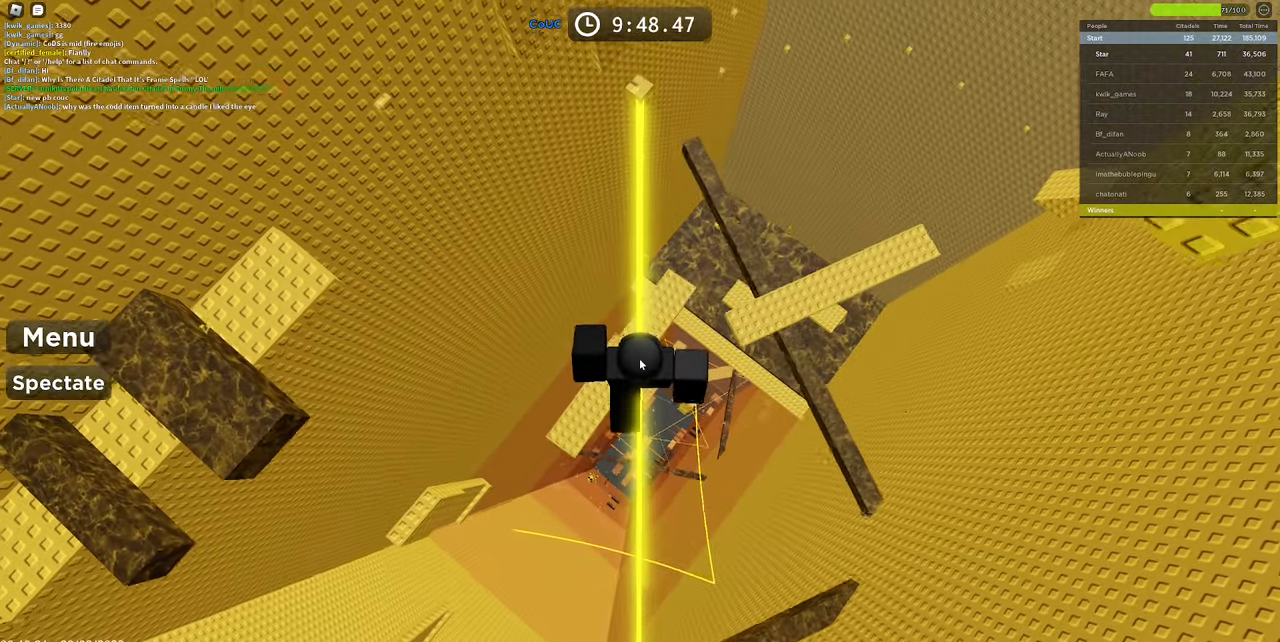
{"keys": ["w"], "mouse": ["right"], "events": [[16, "w", "up"], [66, "w", "down"], [200, "w", "up"], [300, "w", "down"], [433, "w", "up"], [483, "w", "down"]]}
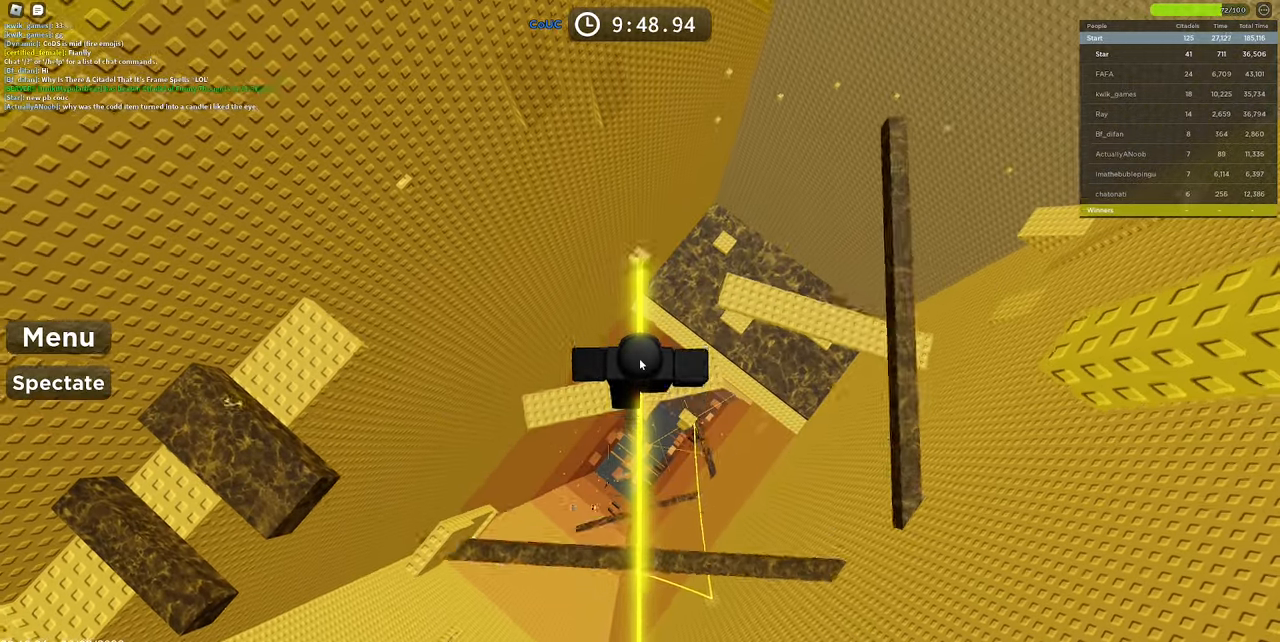
{"keys": [], "mouse": [], "events": [[66, "w", "up"], [166, "w", "down"], [266, "w", "up"], [366, "mouse_right", "up"]]}
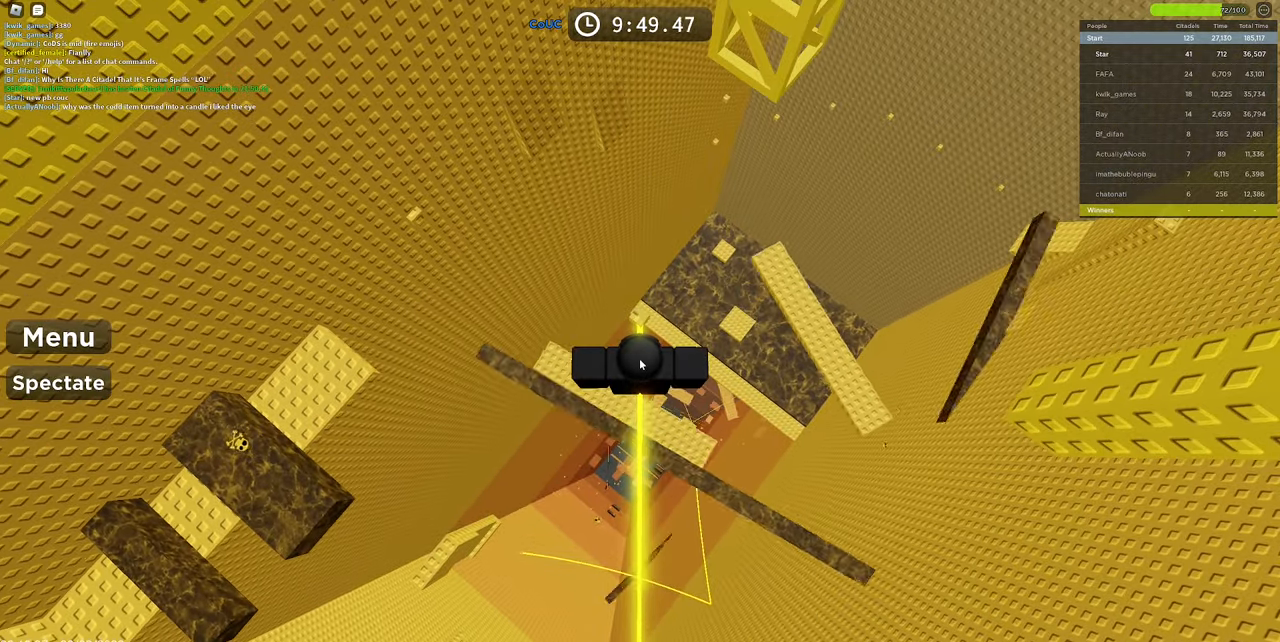
{"keys": [], "mouse": [], "events": []}
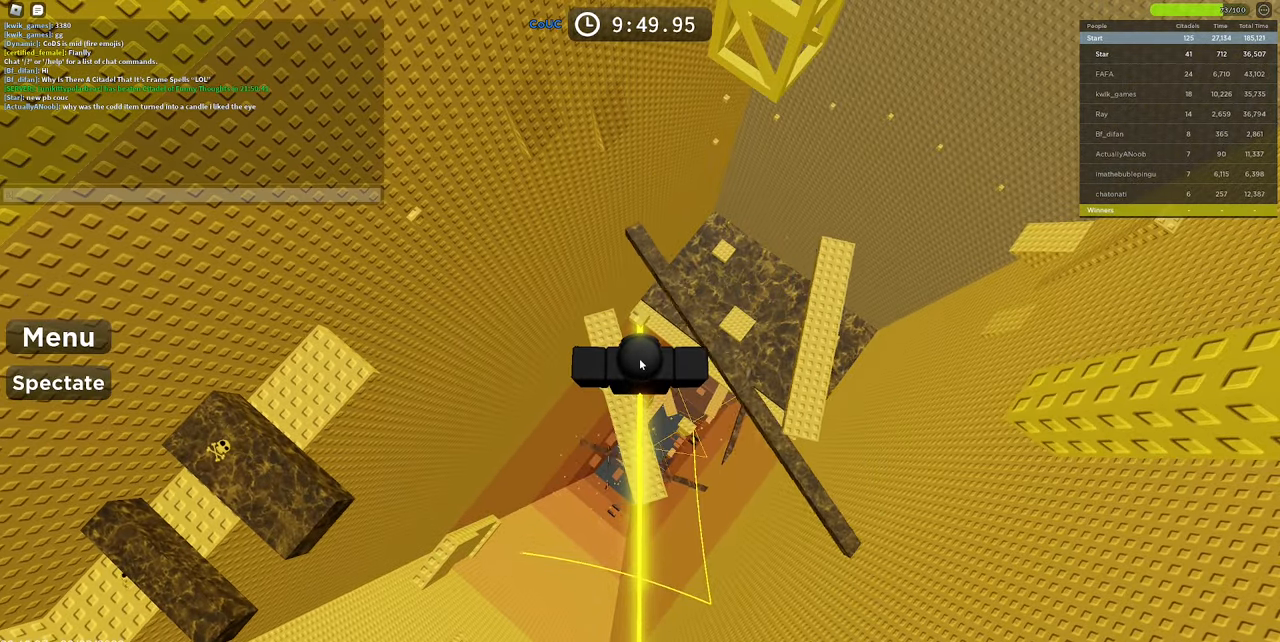
{"keys": [], "mouse": [], "events": [[300, "r", "down"], [350, "r", "up"]]}
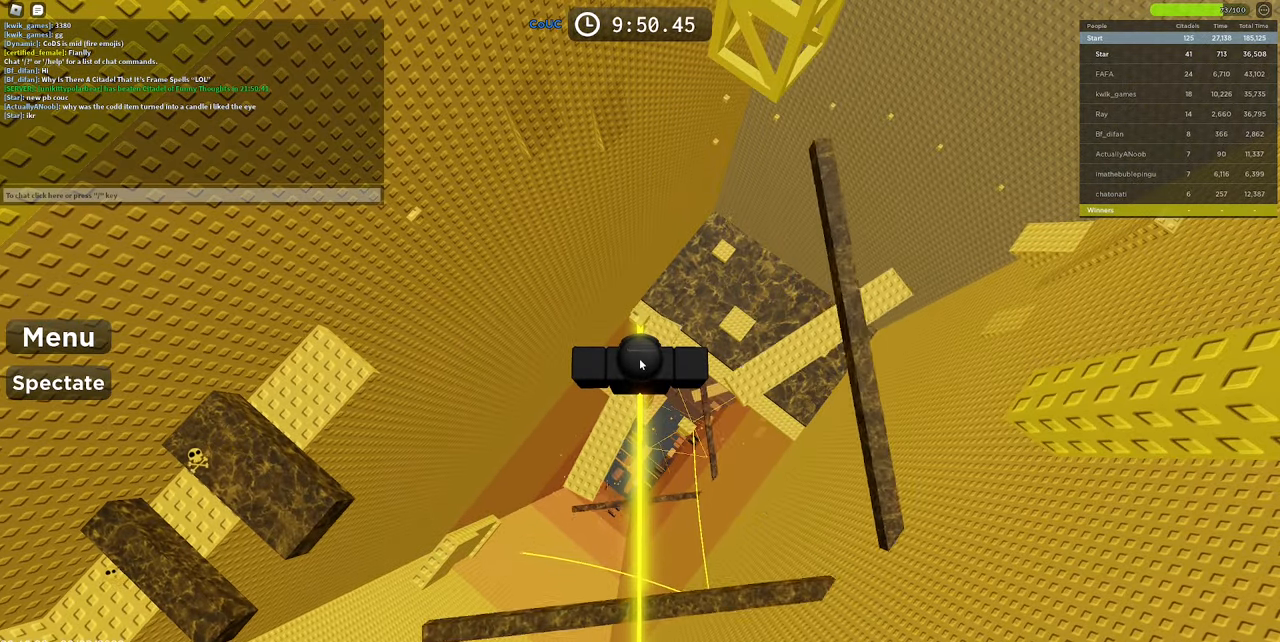
{"keys": [], "mouse": [], "events": []}
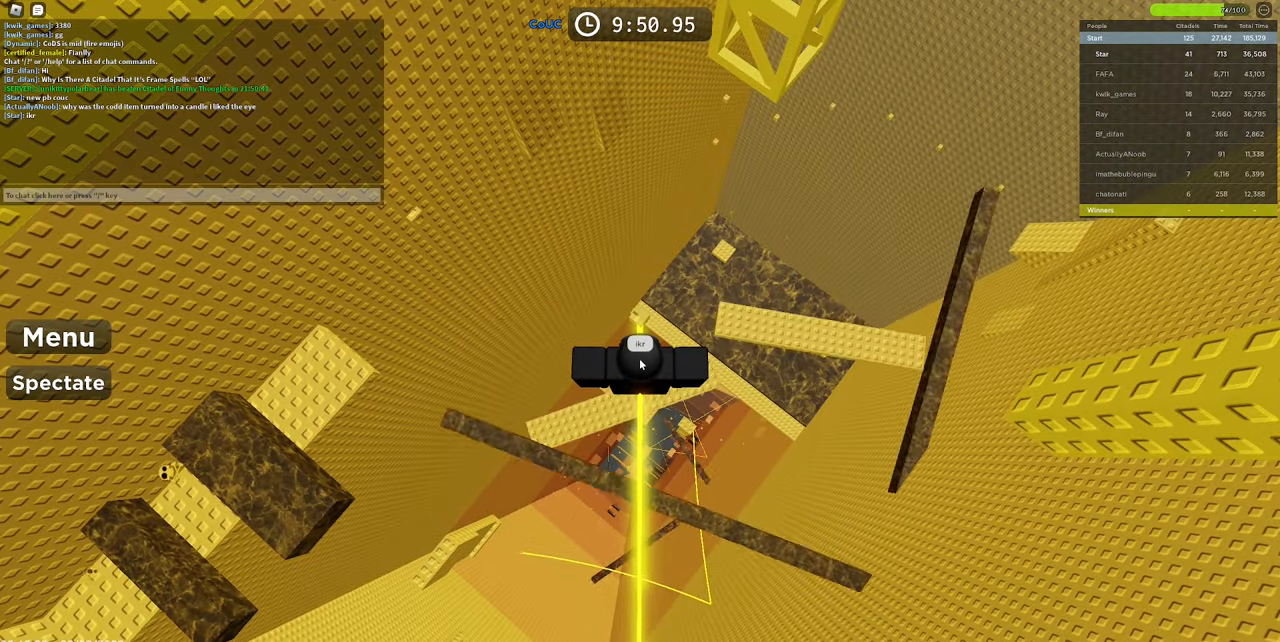
{"keys": [], "mouse": ["right"], "events": [[183, "mouse_wheel", "down"], [233, "mouse_right", "down"], [416, "mouse_wheel", "up"]]}
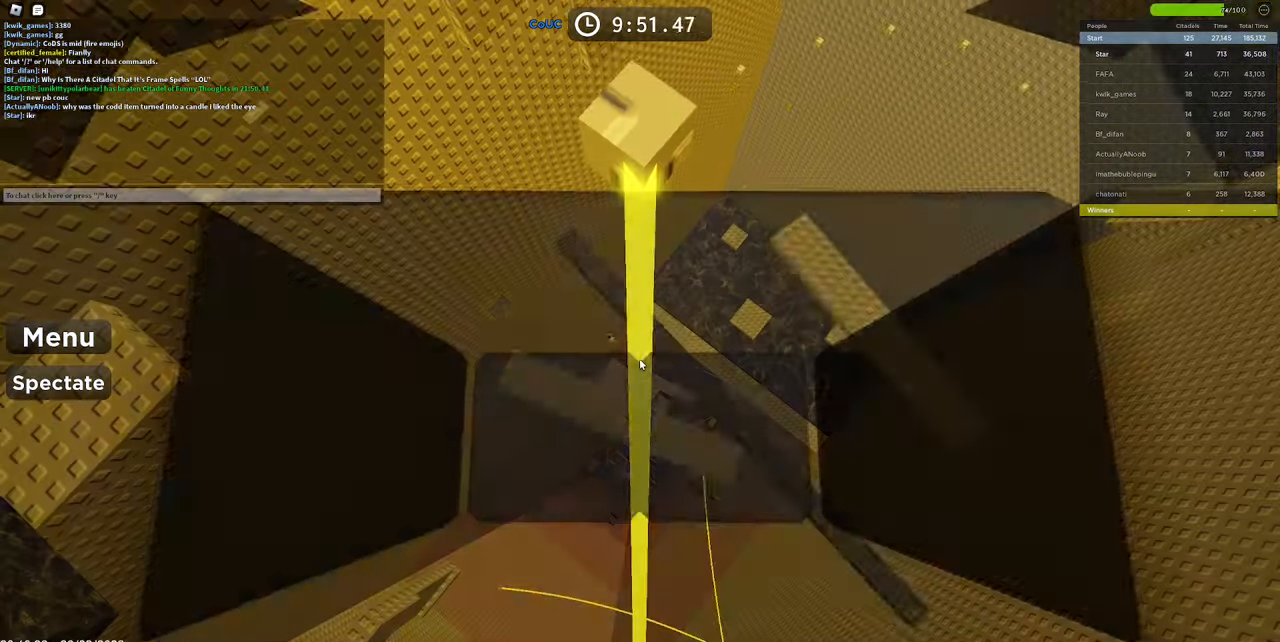
{"keys": [], "mouse": ["right"], "events": [[66, "w", "down"], [150, "w", "up"], [333, "w", "down"], [383, "w", "up"]]}
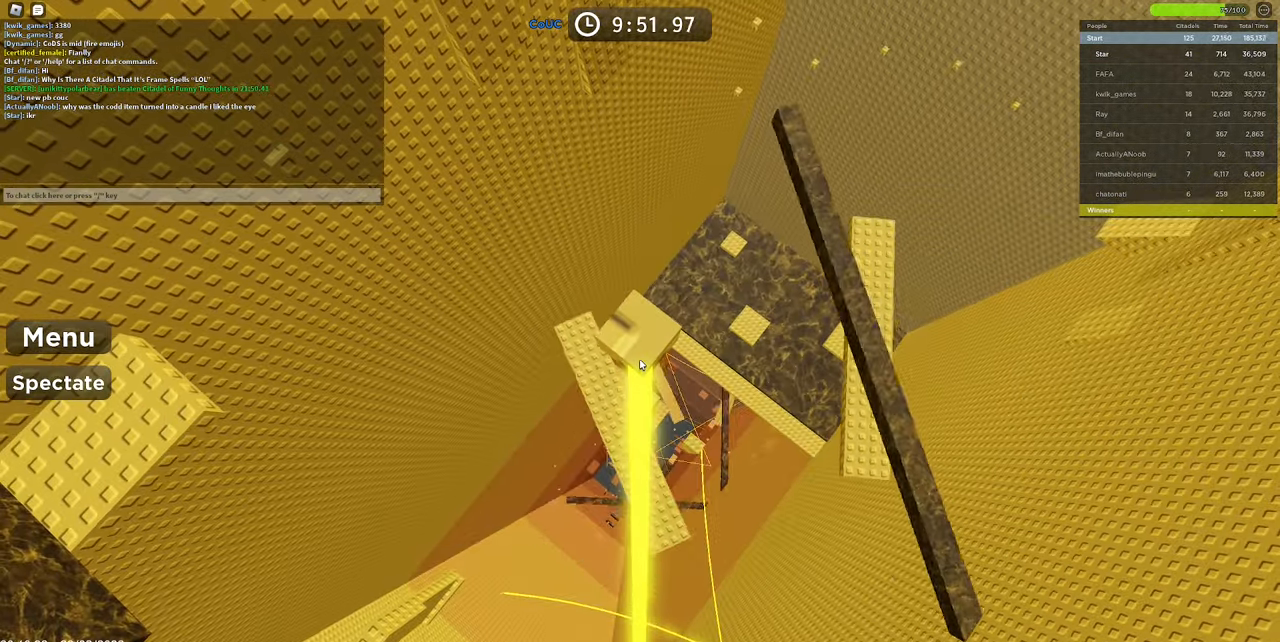
{"keys": [], "mouse": ["right"], "events": []}
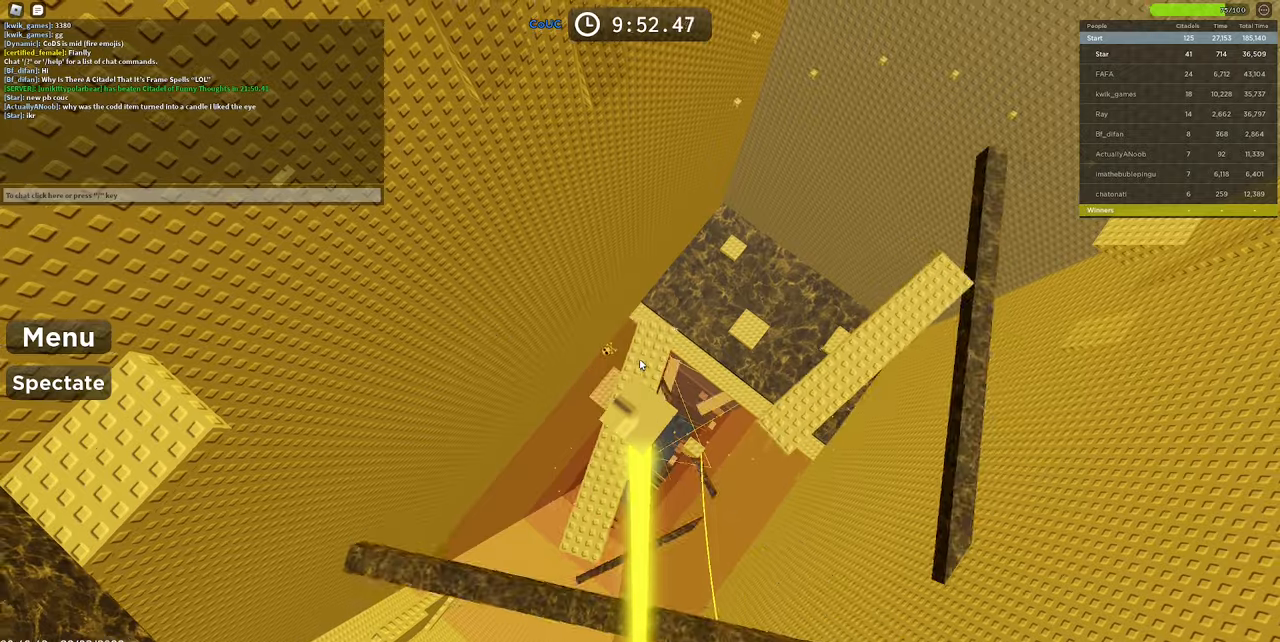
{"keys": ["shift", "space"], "mouse": ["wheel", "right"], "events": [[133, "mouse_wheel", "down"], [250, "mouse_wheel", "up"], [467, "mouse_wheel", "down"], [467, "shift", "down"], [467, "space", "down"]]}
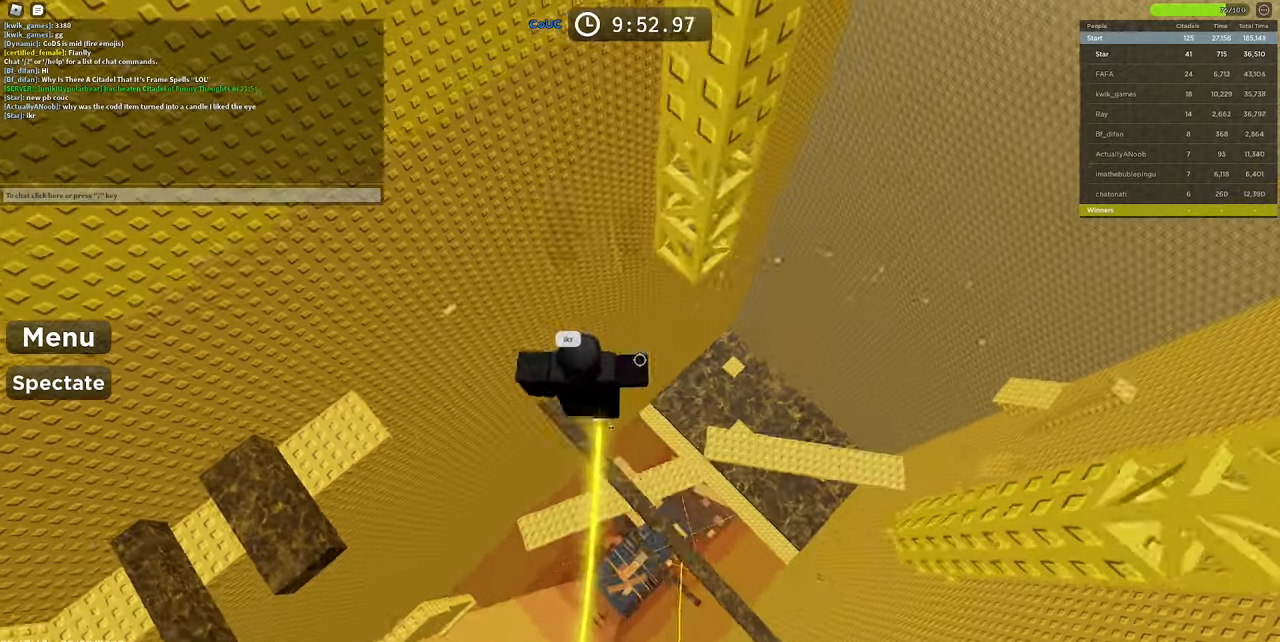
{"keys": [], "mouse": ["right"], "events": [[17, "mouse_wheel", "up"], [67, "space", "up"], [117, "shift", "up"]]}
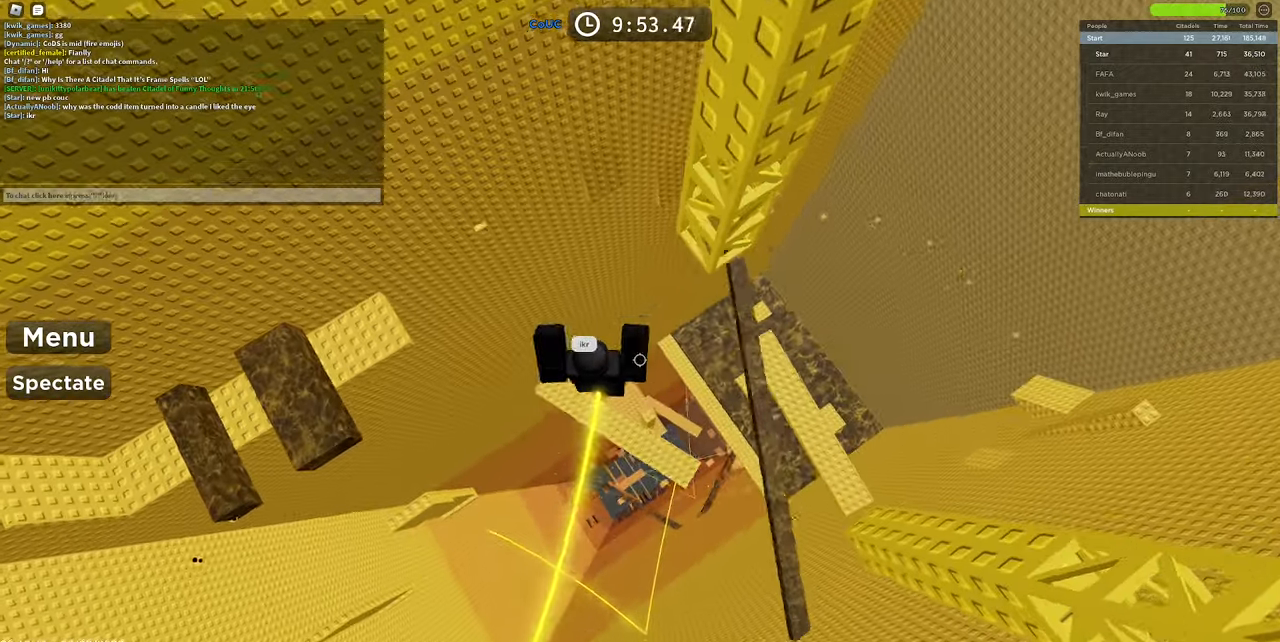
{"keys": ["w"], "mouse": ["right"], "events": [[33, "d", "down"], [117, "space", "down"], [317, "w", "down"], [367, "space", "up"], [417, "d", "up"]]}
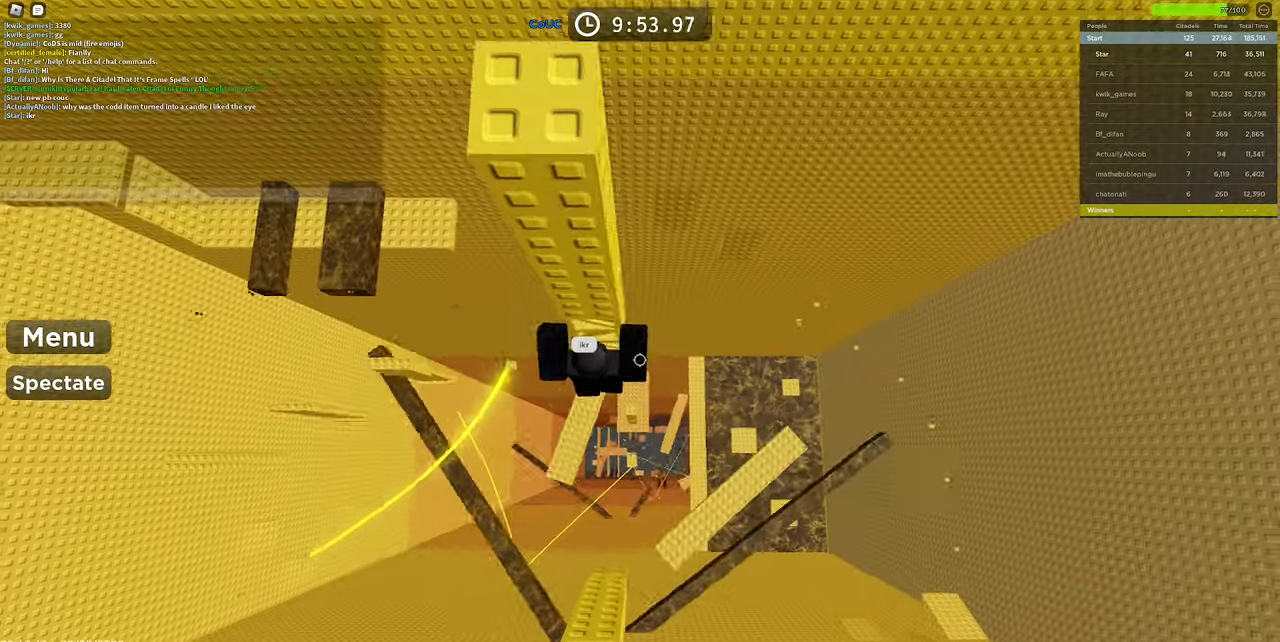
{"keys": ["w"], "mouse": ["right"], "events": [[183, "shift", "down"], [317, "shift", "up"]]}
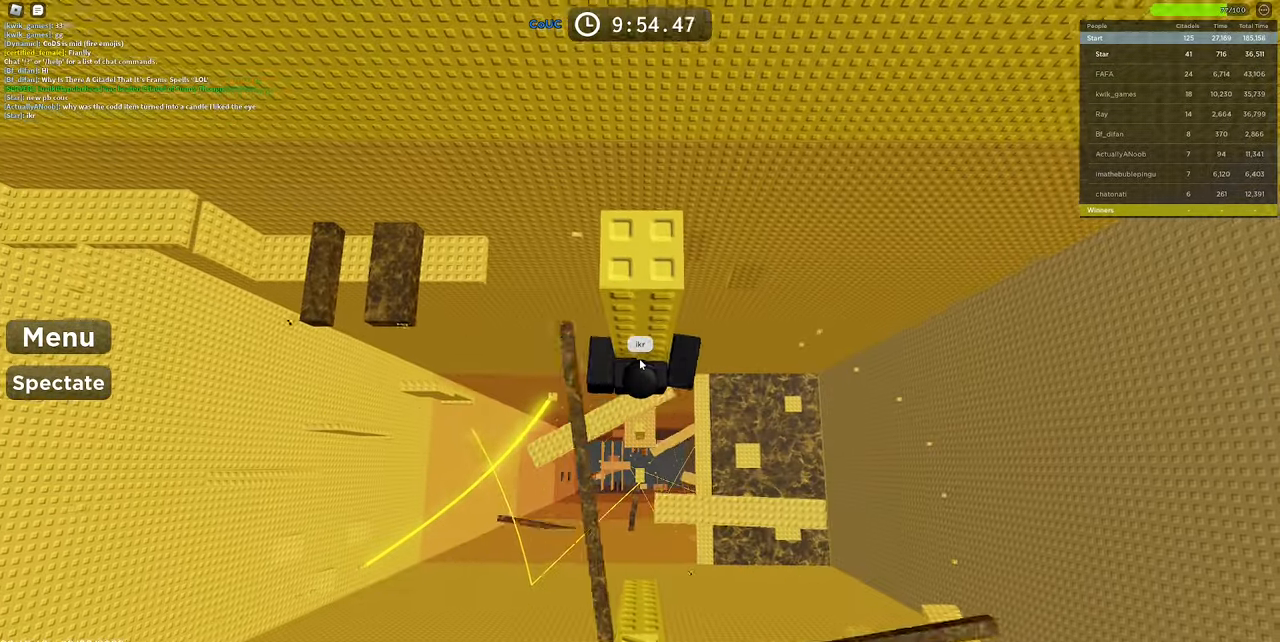
{"keys": [], "mouse": ["right"], "events": [[67, "w", "up"], [333, "w", "down"], [483, "w", "up"]]}
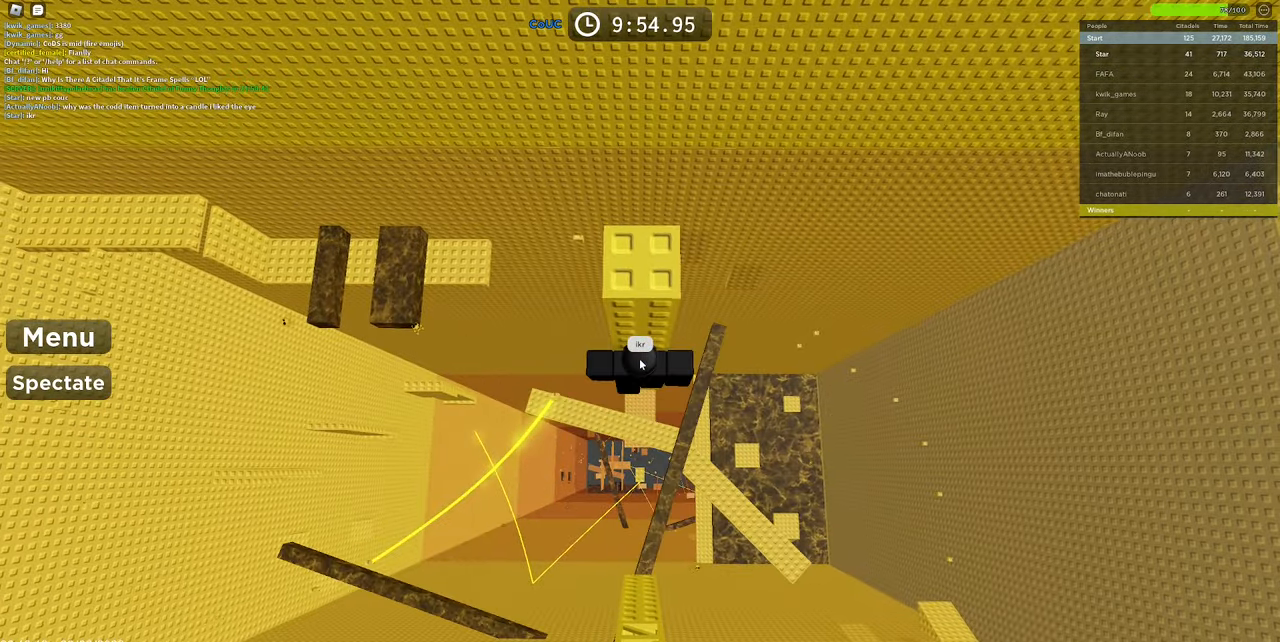
{"keys": ["d", "shift", "space"], "mouse": ["right"], "events": [[367, "d", "down"], [367, "shift", "down"], [400, "shift", "up"], [450, "space", "down"], [500, "shift", "down"]]}
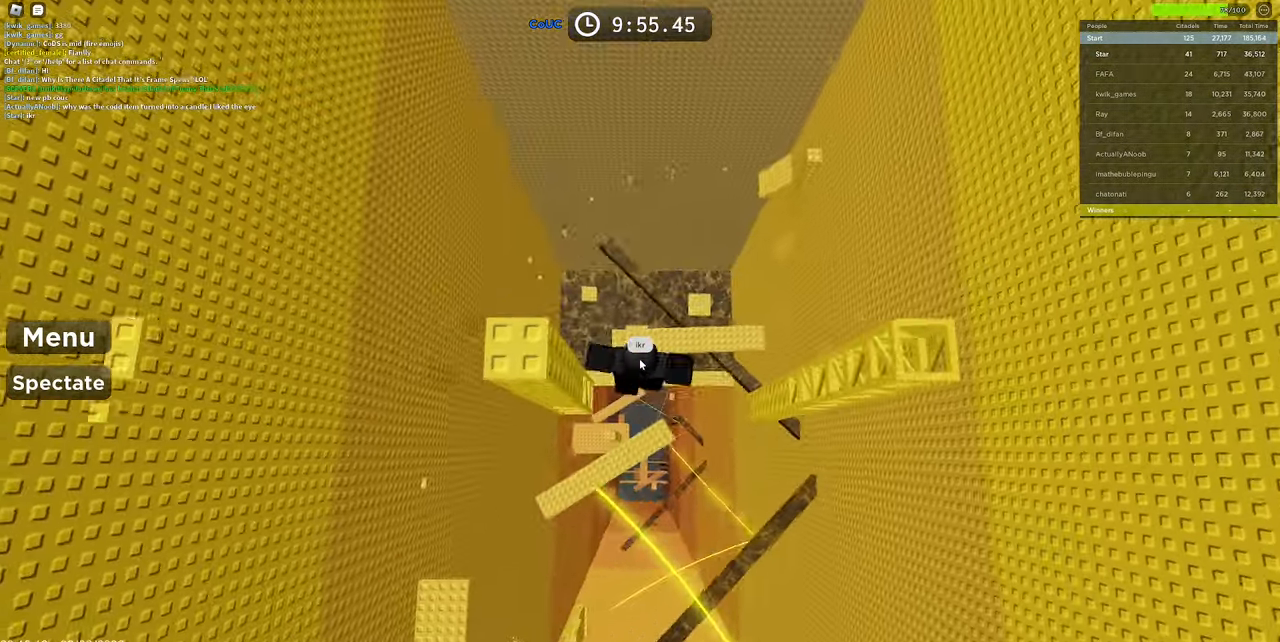
{"keys": ["d"], "mouse": ["right"], "events": [[83, "shift", "up"], [83, "space", "up"]]}
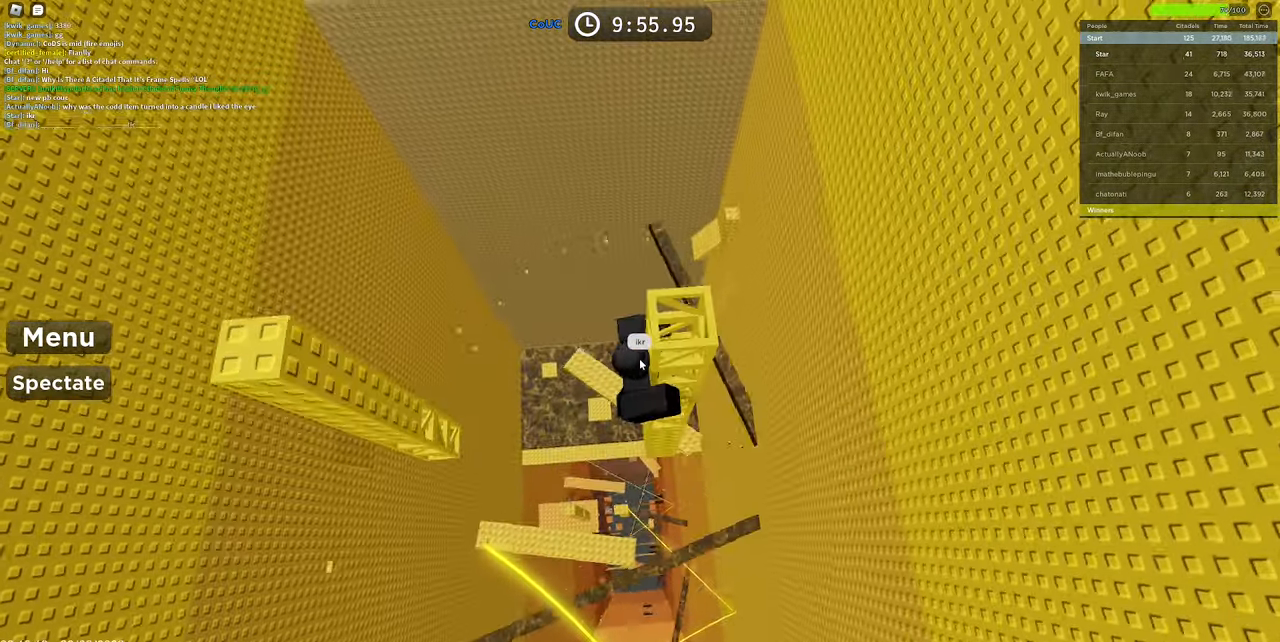
{"keys": ["d"], "mouse": ["right"], "events": []}
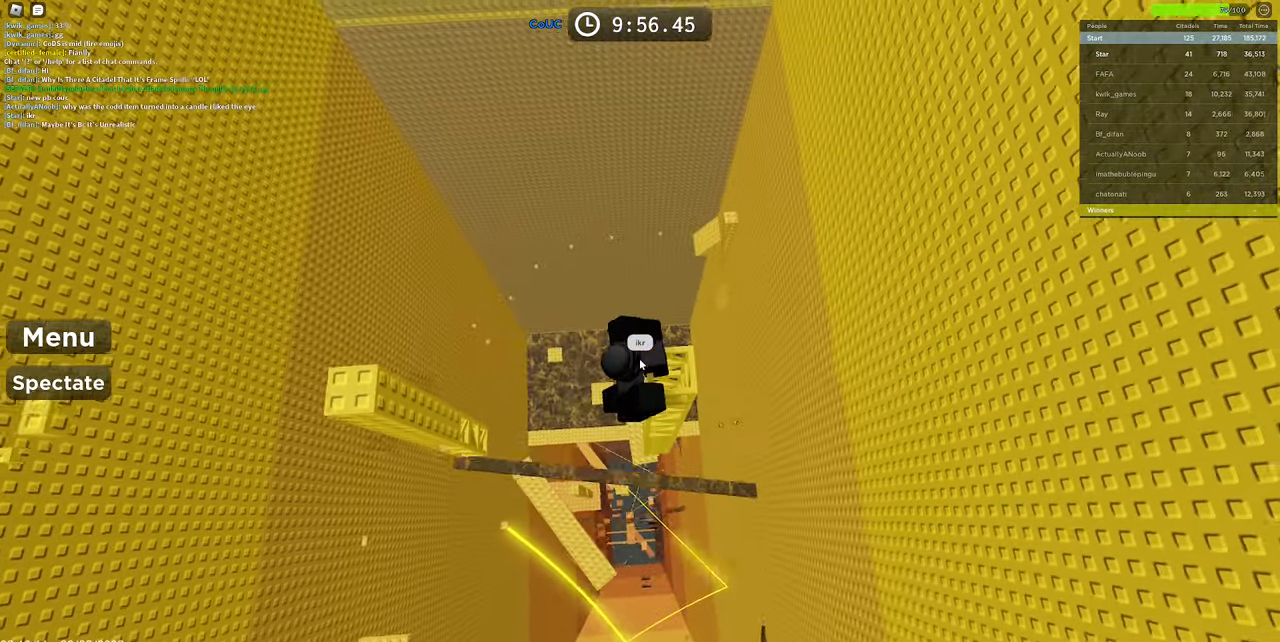
{"keys": [], "mouse": ["right"], "events": [[83, "d", "up"], [267, "d", "down"], [350, "d", "up"]]}
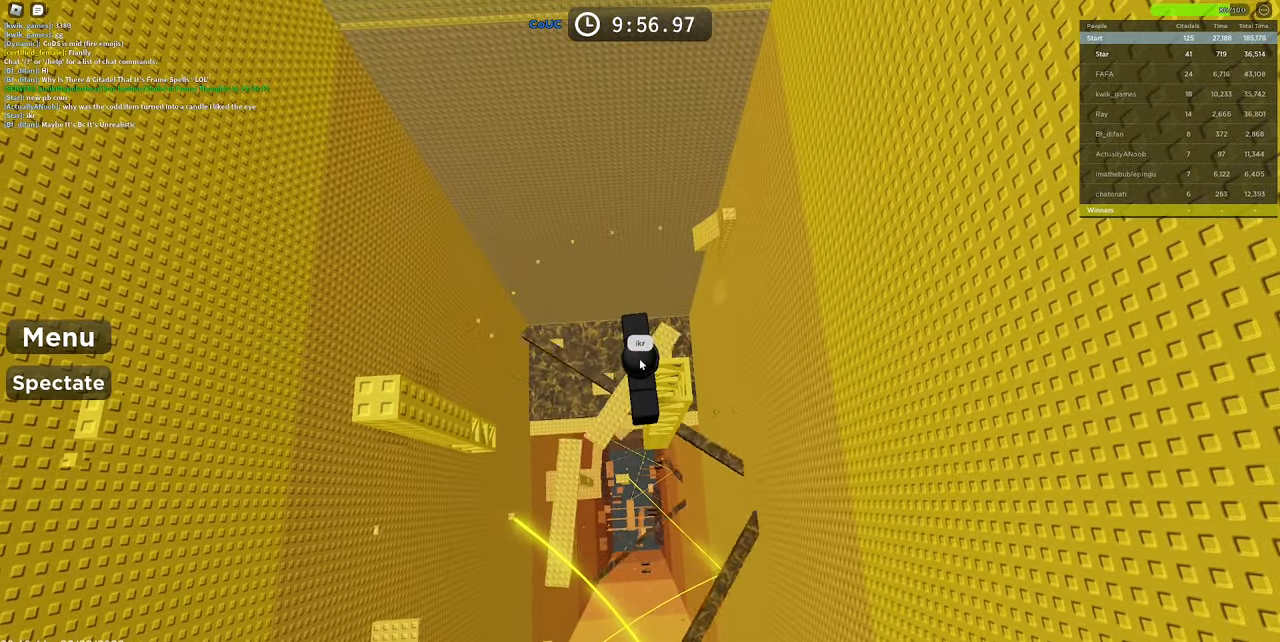
{"keys": [], "mouse": ["right"], "events": [[100, "d", "down"], [183, "d", "up"], [317, "shift", "down"], [417, "shift", "up"]]}
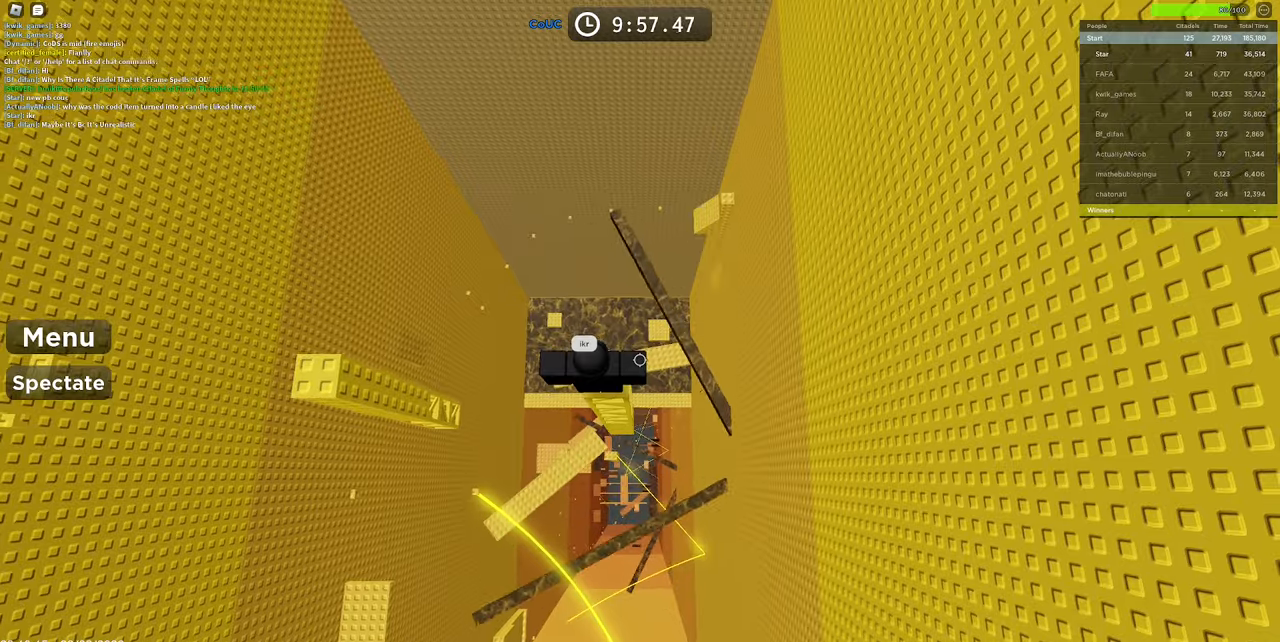
{"keys": [], "mouse": ["right"], "events": [[50, "space", "down"], [150, "a", "down"], [200, "a", "up"], [200, "space", "up"], [400, "shift", "down"], [450, "shift", "up"]]}
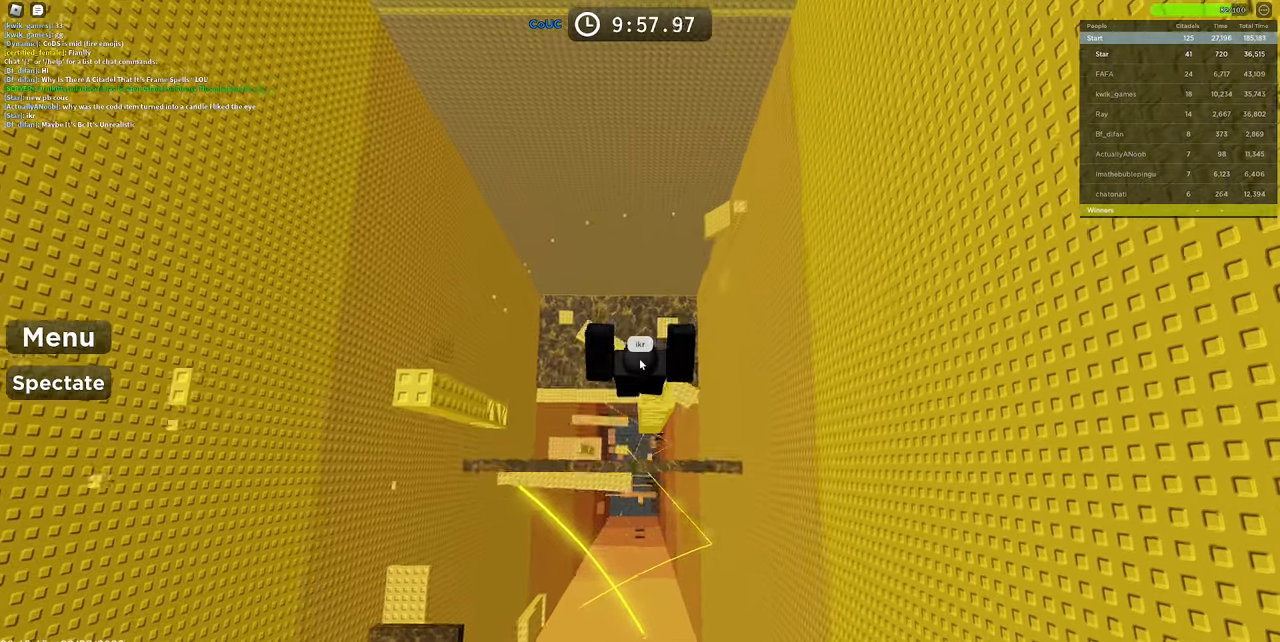
{"keys": ["a", "space"], "mouse": ["right"], "events": [[167, "a", "down"], [267, "space", "down"], [400, "z", "down"], [450, "z", "up"]]}
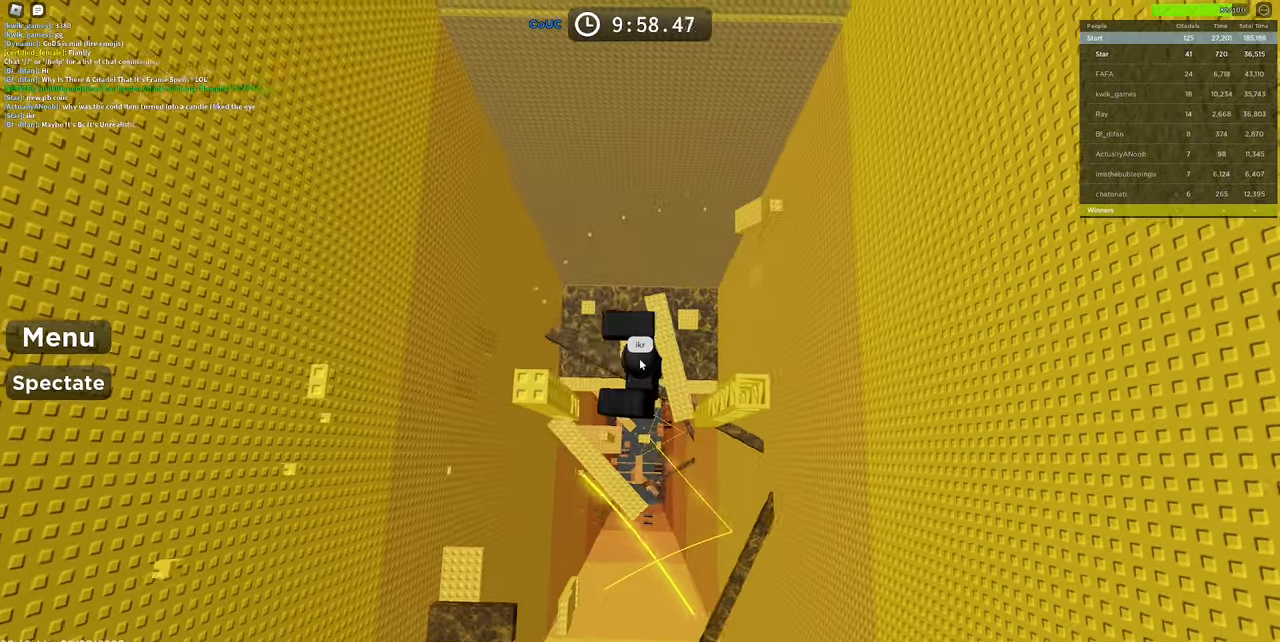
{"keys": [], "mouse": ["right"], "events": [[100, "shift", "down"], [234, "shift", "up"], [417, "a", "up"], [467, "space", "up"]]}
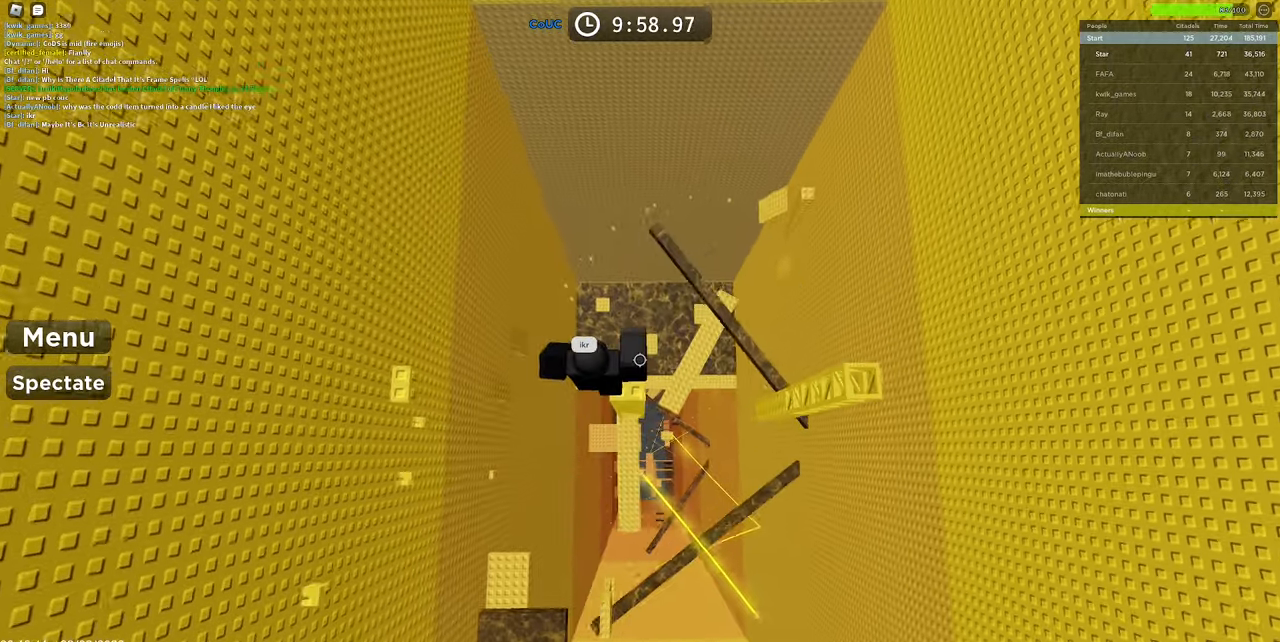
{"keys": ["shift"], "mouse": ["right"], "events": [[117, "d", "down"], [167, "d", "up"], [434, "shift", "down"]]}
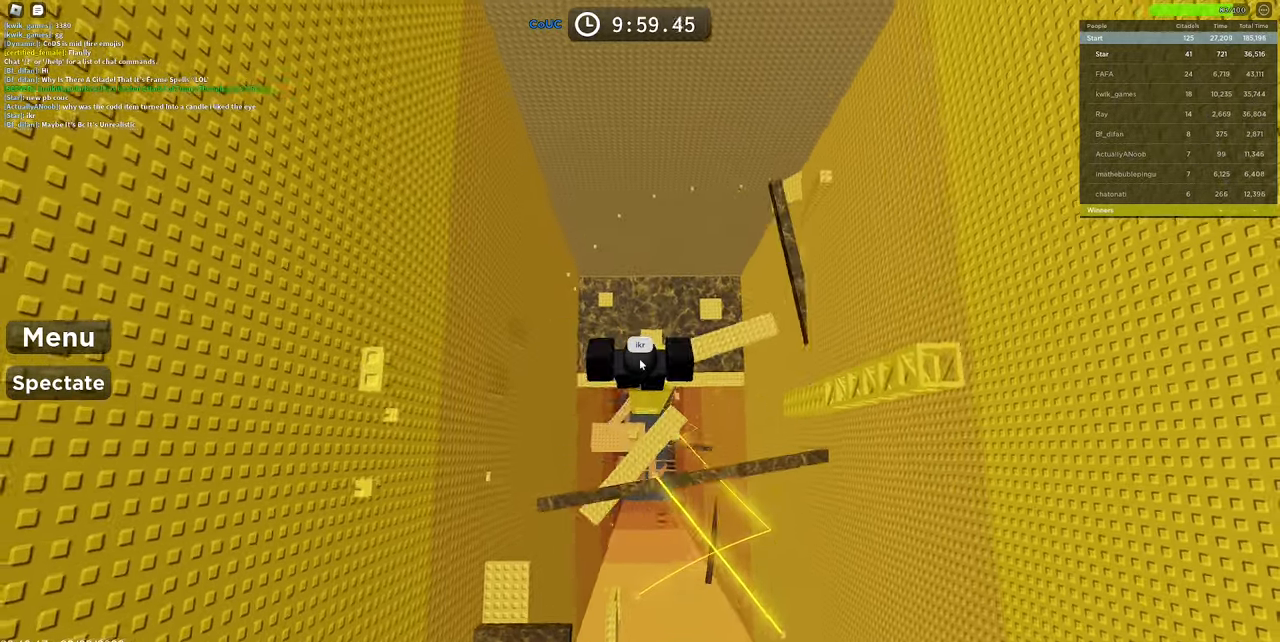
{"keys": [], "mouse": ["right"], "events": [[34, "shift", "up"], [167, "space", "down"], [317, "space", "up"]]}
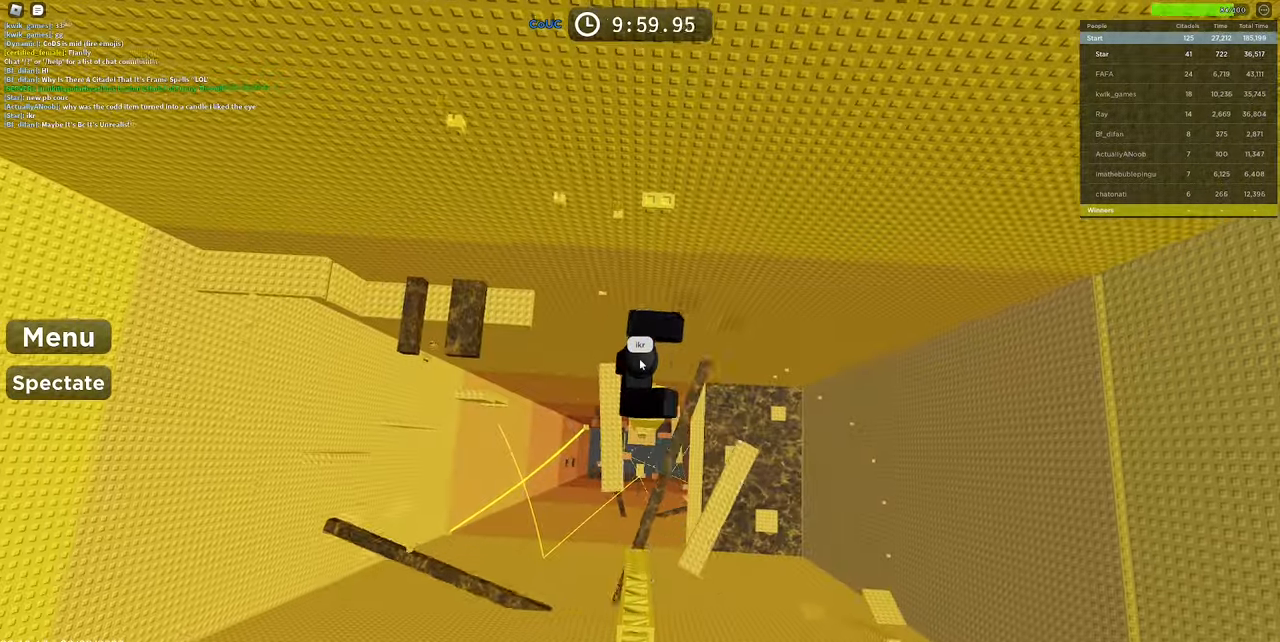
{"keys": ["space", "w"], "mouse": ["right"], "events": [[284, "w", "down"], [417, "space", "down"]]}